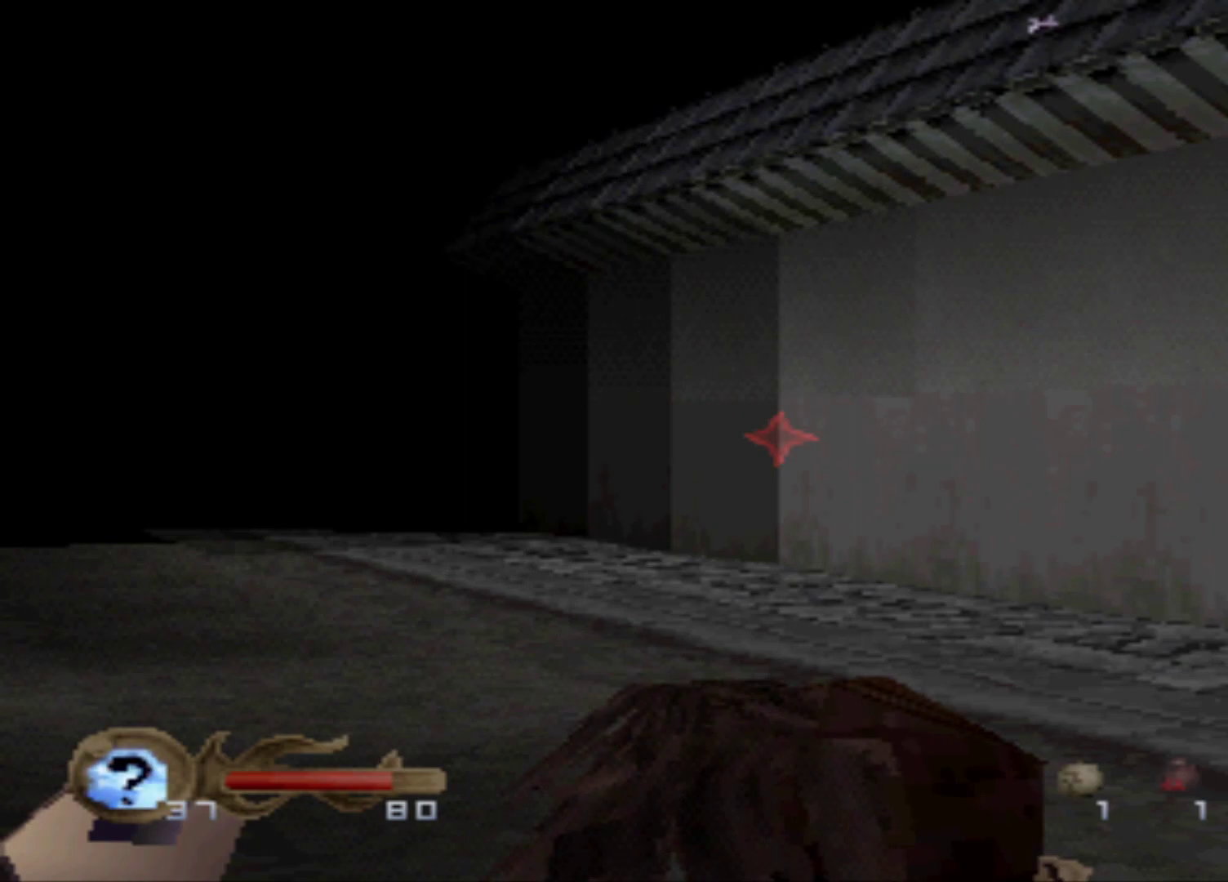
Gameplay with a controller (Xbox layout); each line is a JSON object with the inputs held at the frame after it. "events" lists button and stick changes between this image and that frame as [ms after this image, input, new state], when the widget could be followed in between. Not read: L3 R3 left_stick right_stick.
{"buttons": ["Y", "DPAD_RIGHT"], "events": [[484, "DPAD_RIGHT", "down"]]}
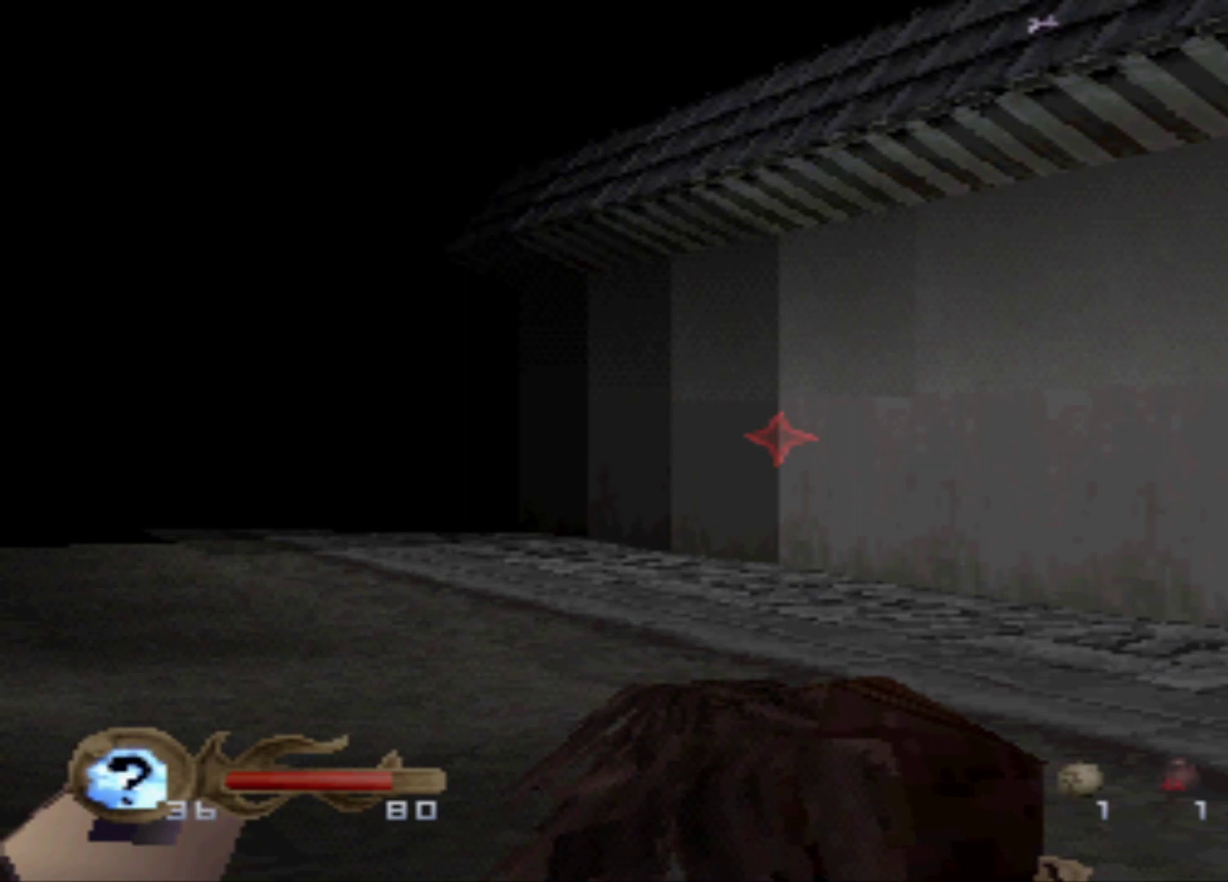
{"buttons": ["Y"], "events": [[367, "DPAD_RIGHT", "up"]]}
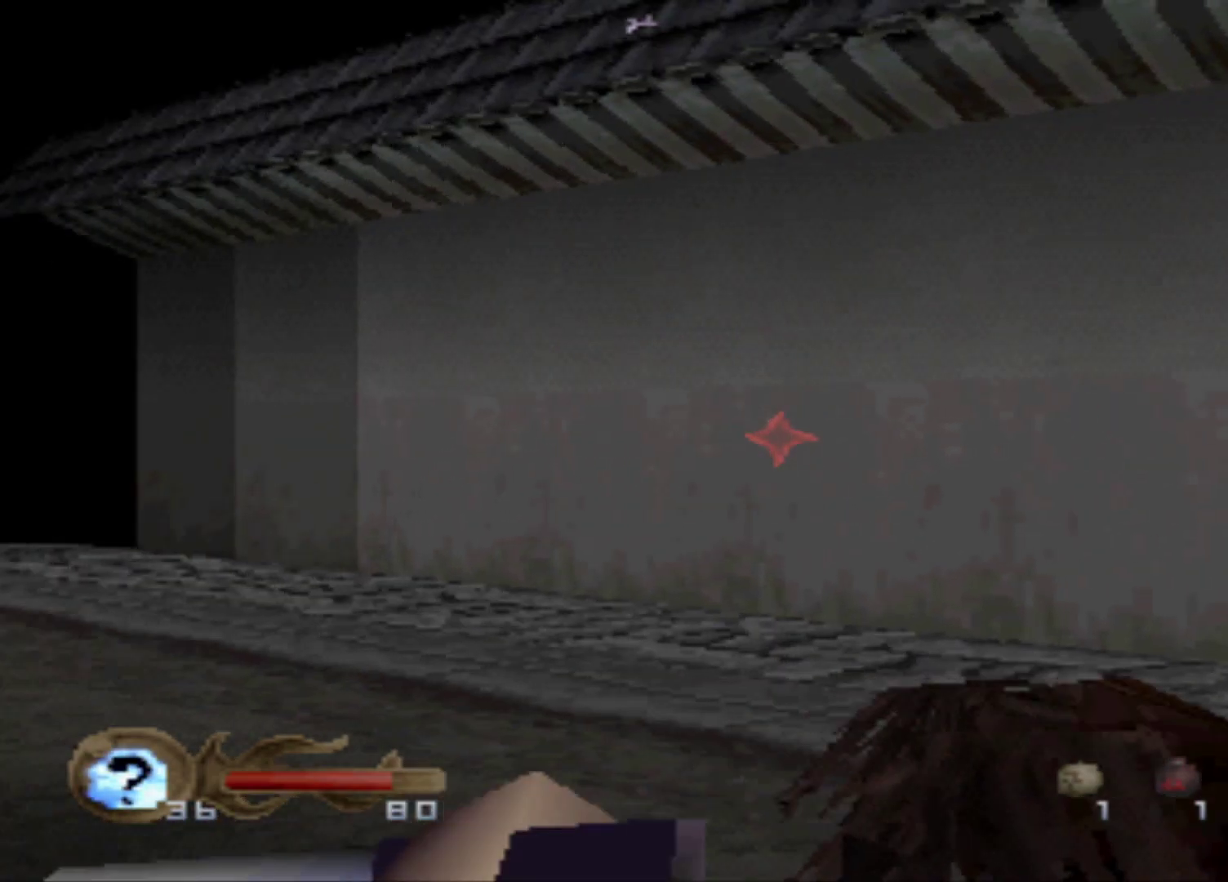
{"buttons": [], "events": [[484, "Y", "up"]]}
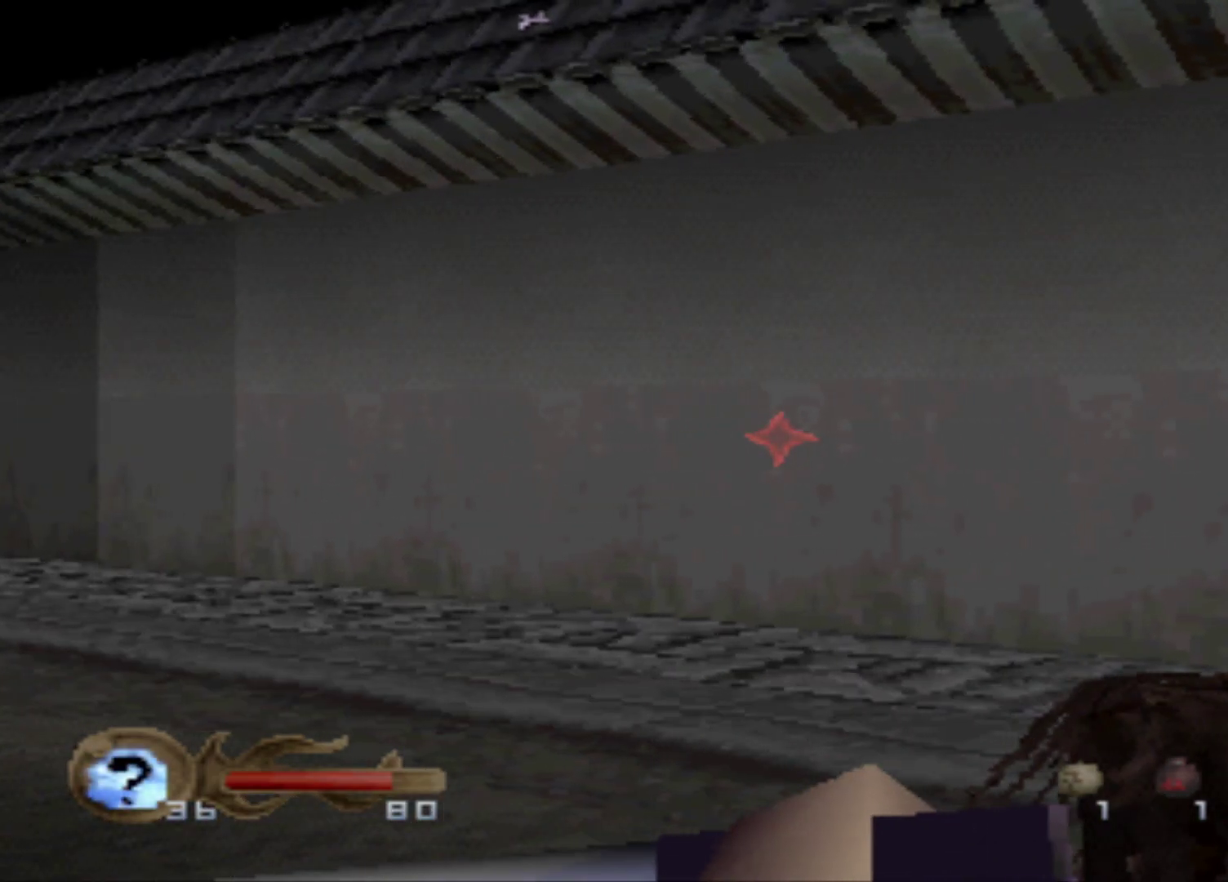
{"buttons": [], "events": []}
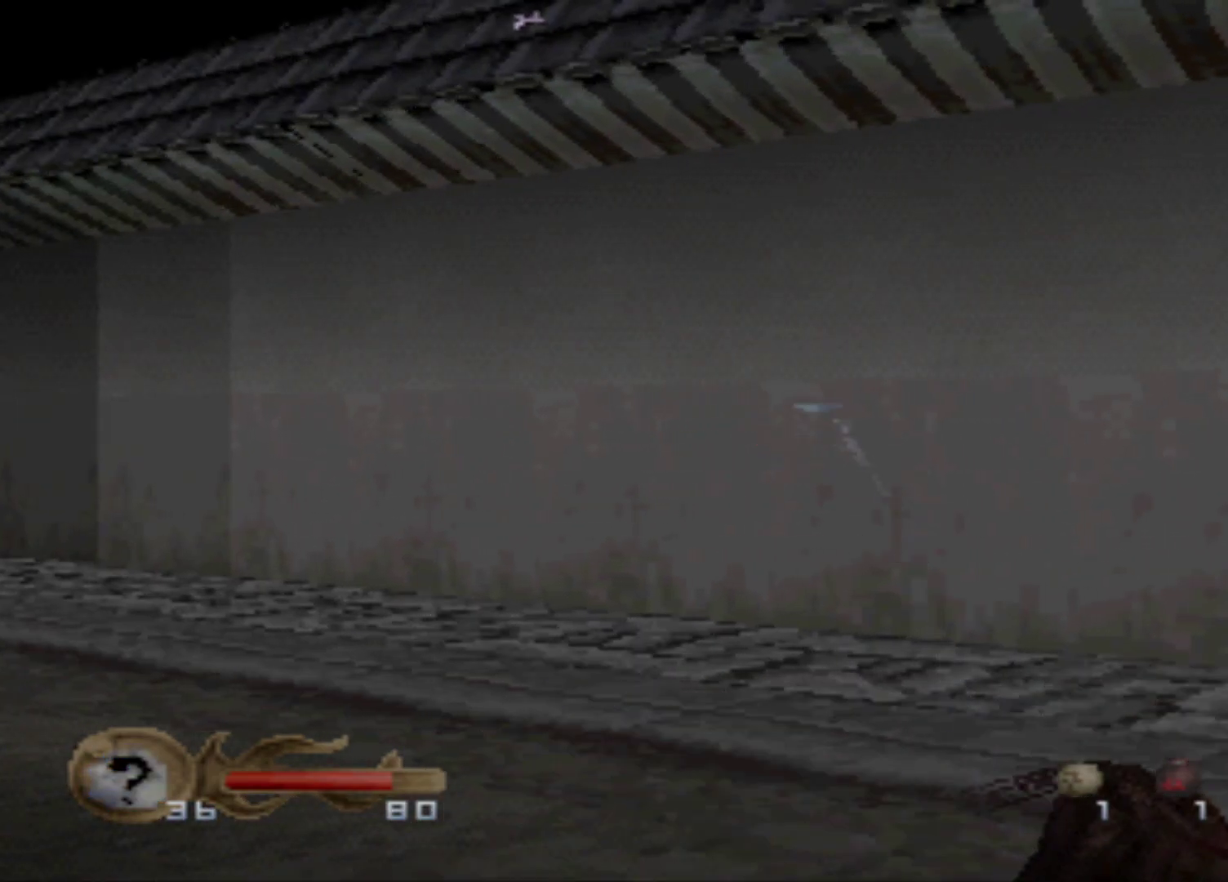
{"buttons": [], "events": []}
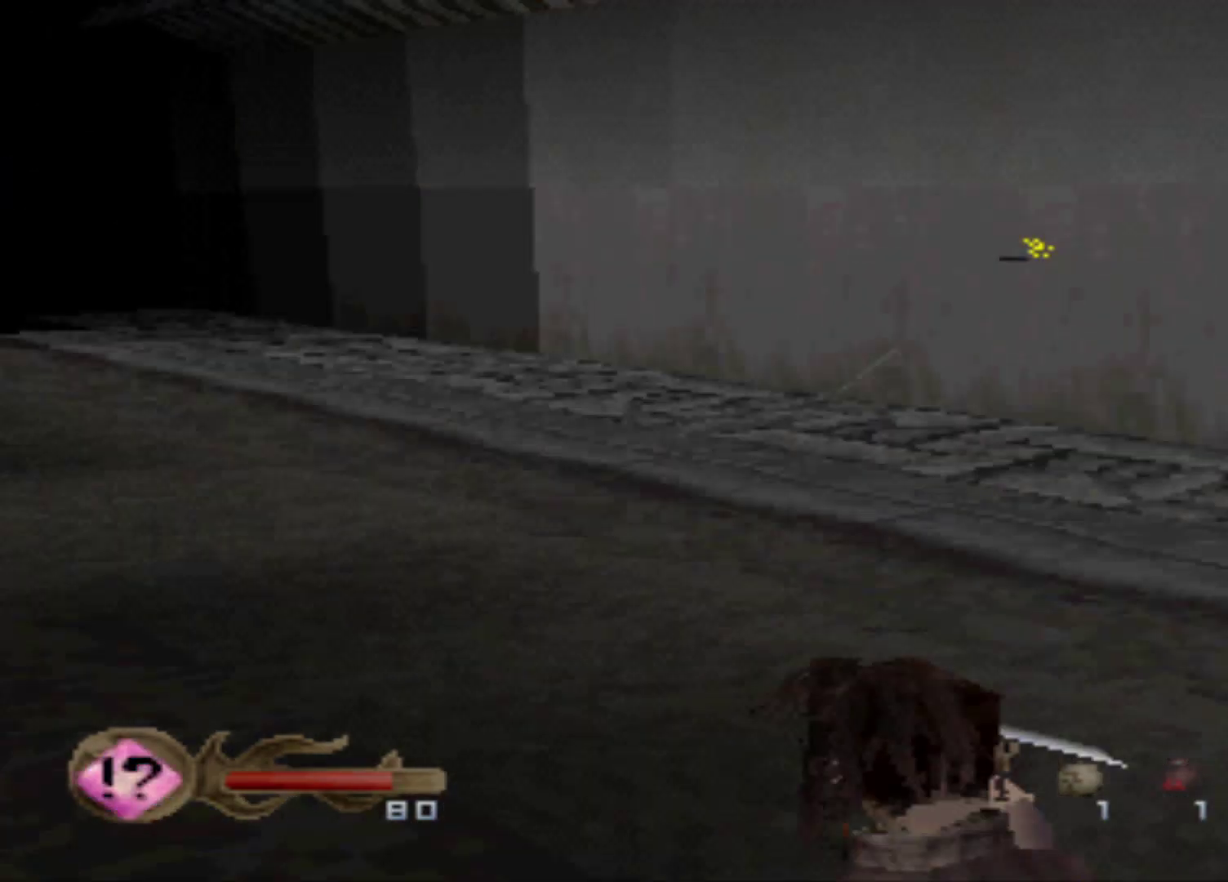
{"buttons": [], "events": []}
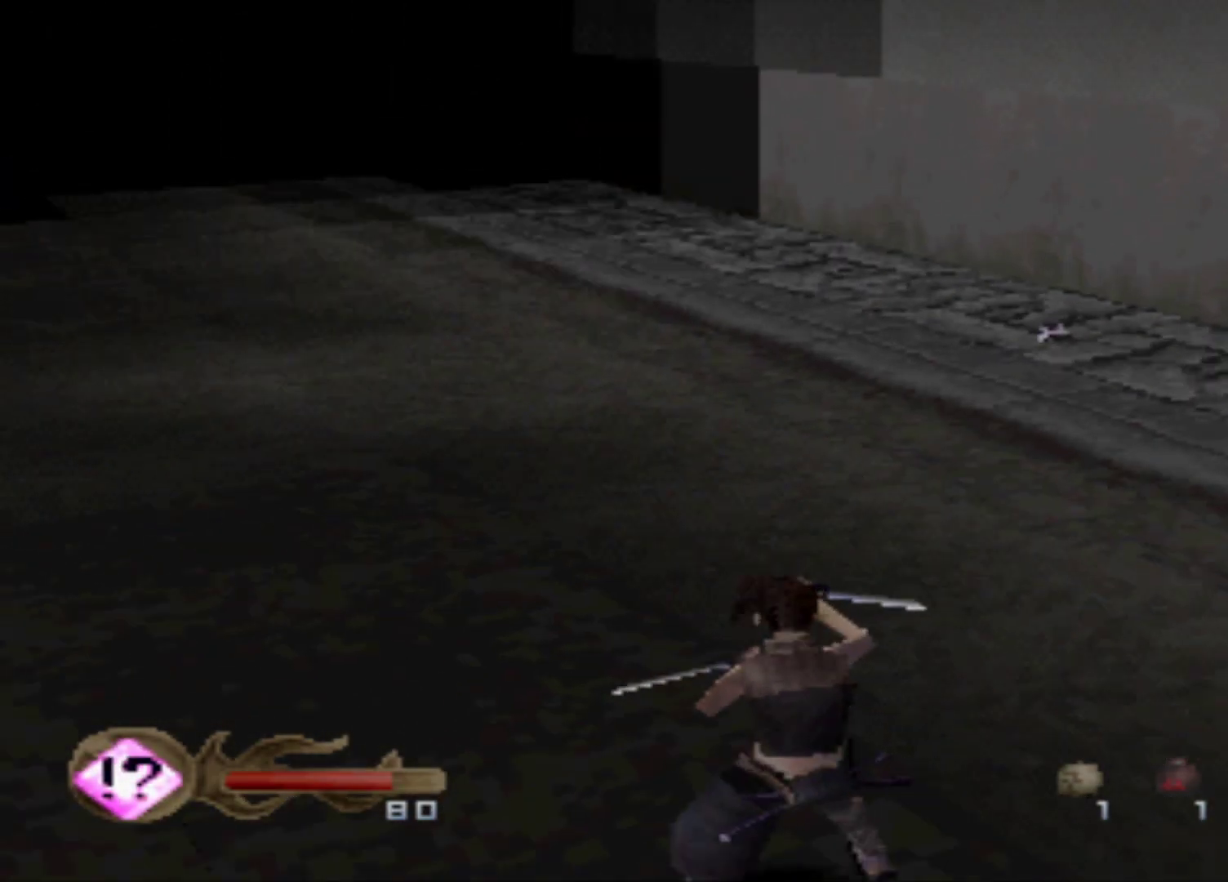
{"buttons": ["Y"], "events": [[251, "Y", "down"]]}
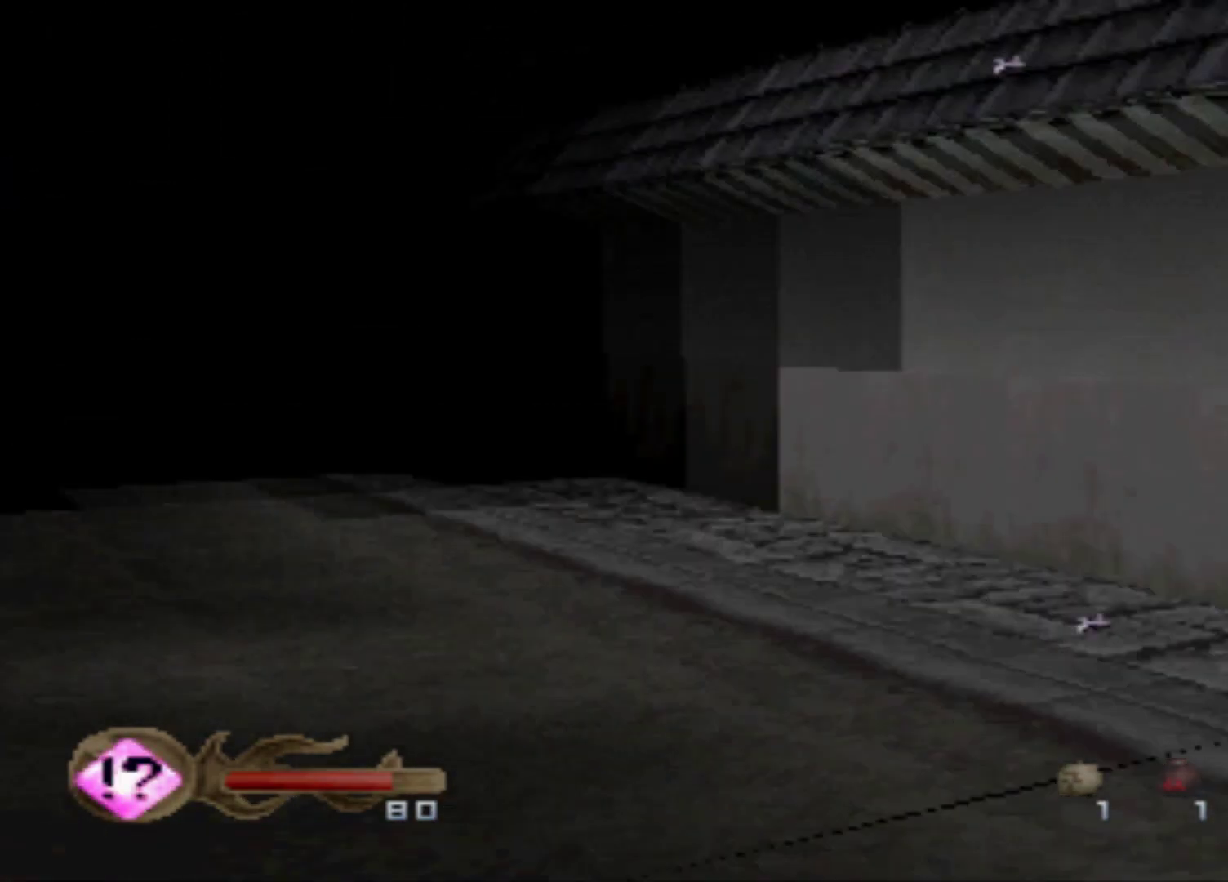
{"buttons": ["Y"], "events": [[334, "DPAD_DOWN", "down"], [484, "DPAD_DOWN", "up"]]}
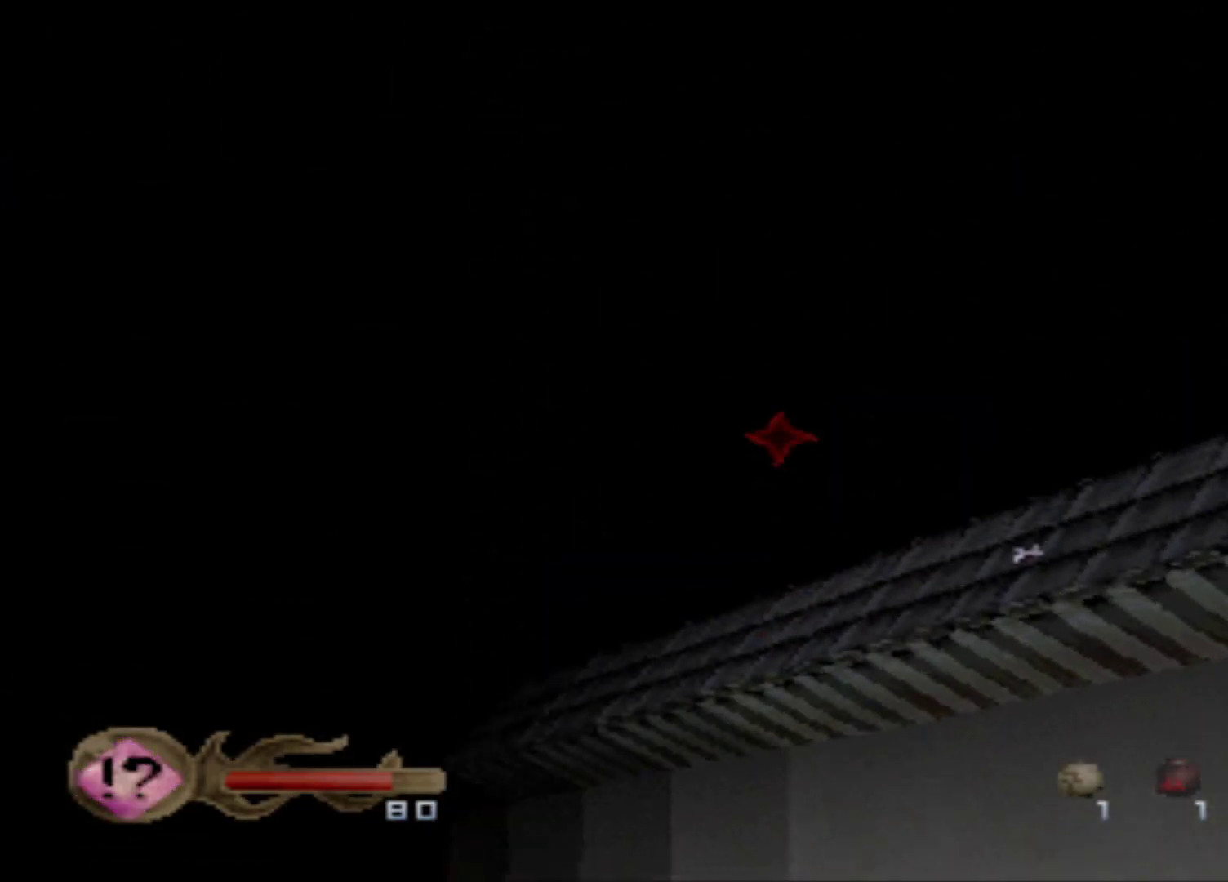
{"buttons": ["Y", "DPAD_RIGHT"]}
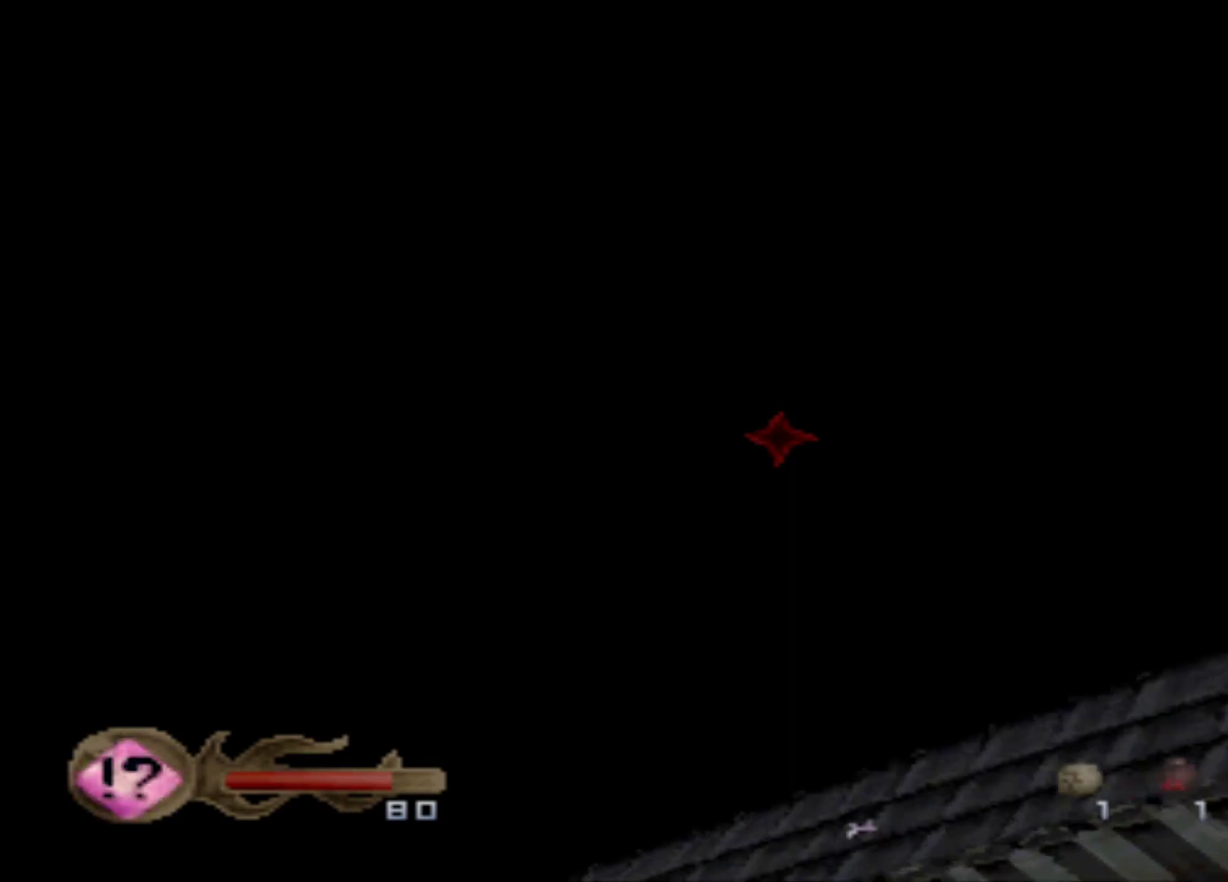
{"buttons": ["Y"]}
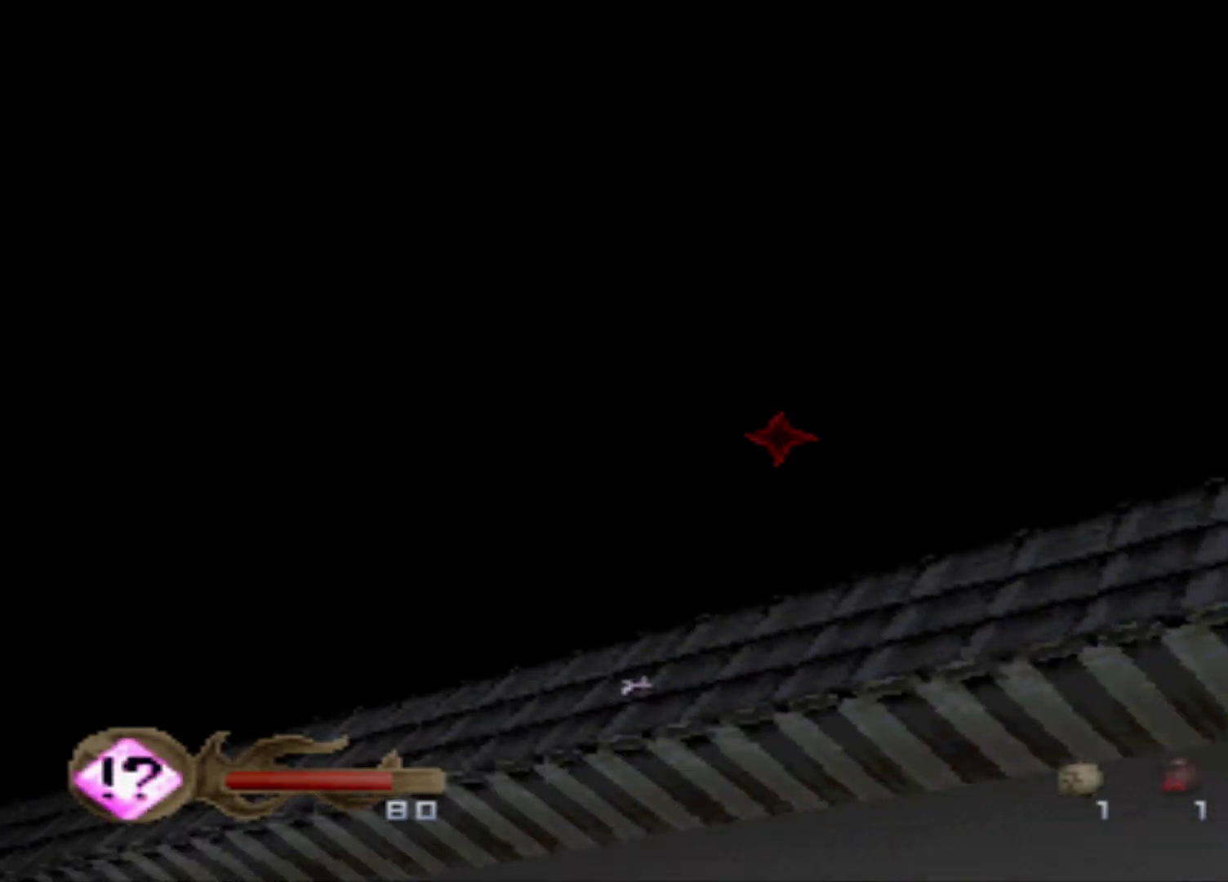
{"buttons": [], "events": [[433, "Y", "up"]]}
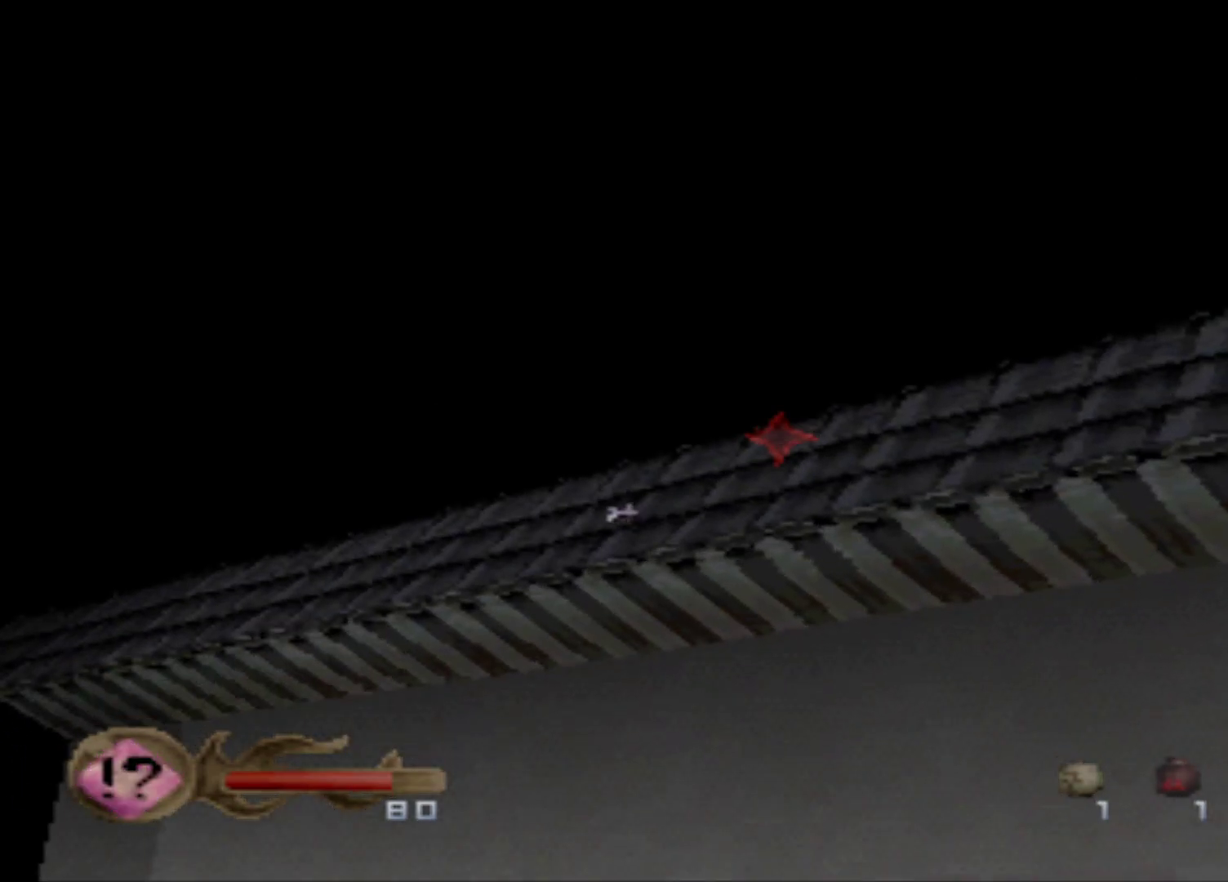
{"buttons": [], "events": []}
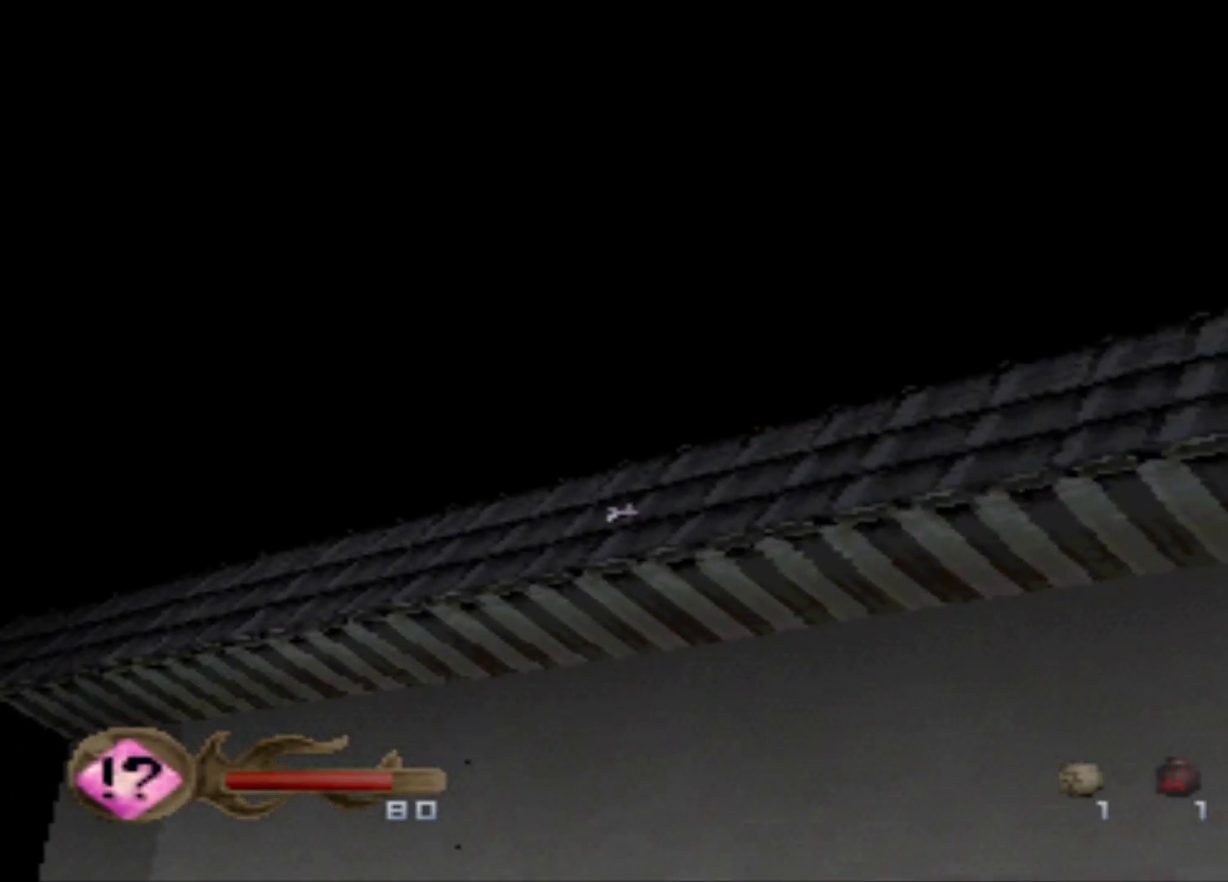
{"buttons": [], "events": []}
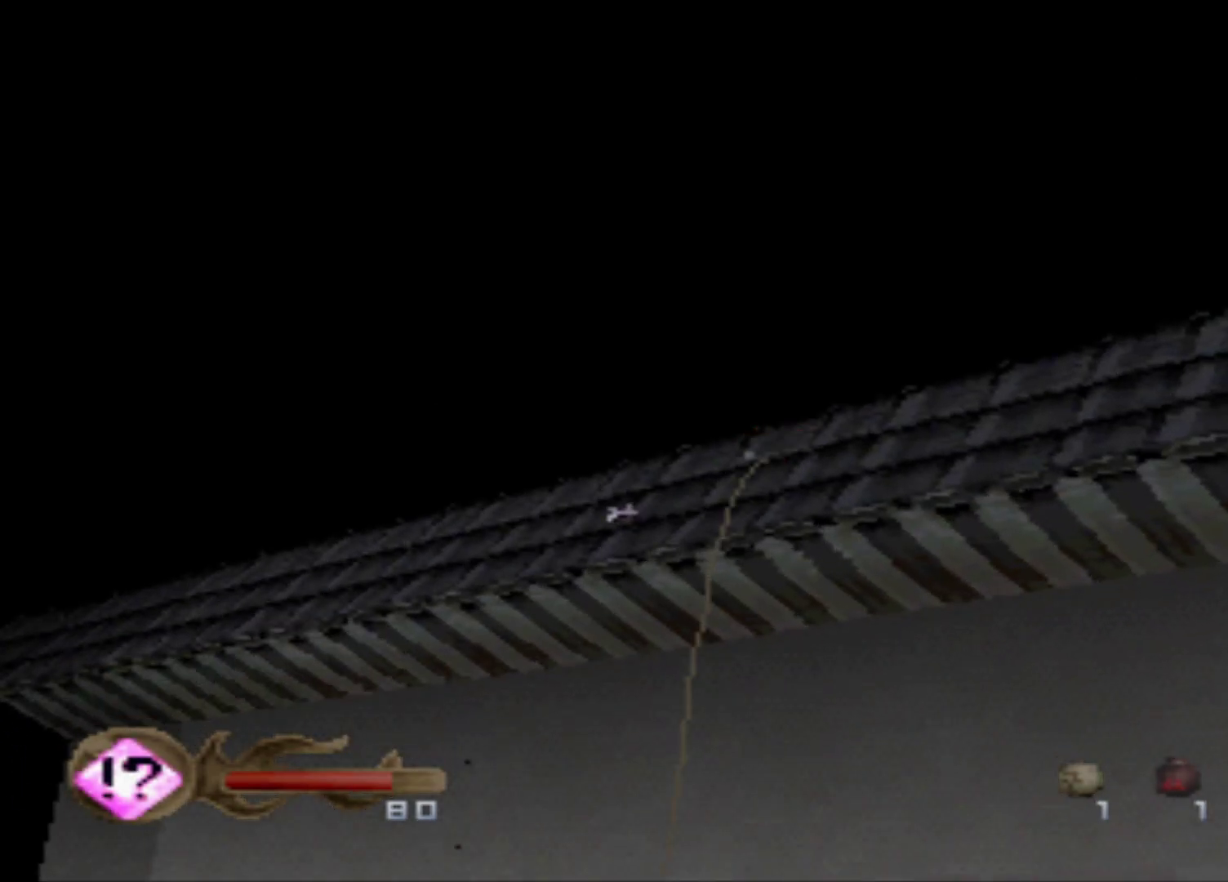
{"buttons": [], "events": []}
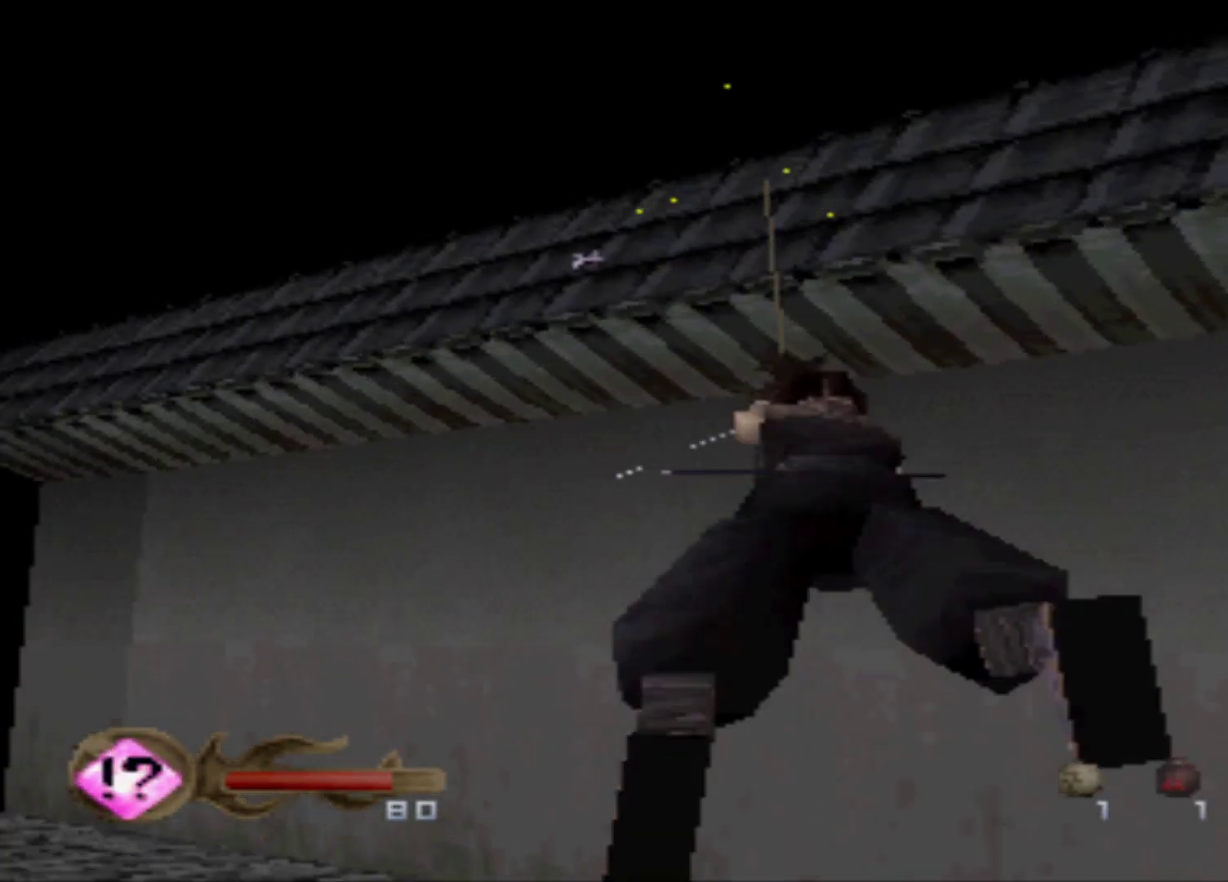
{"buttons": [], "events": []}
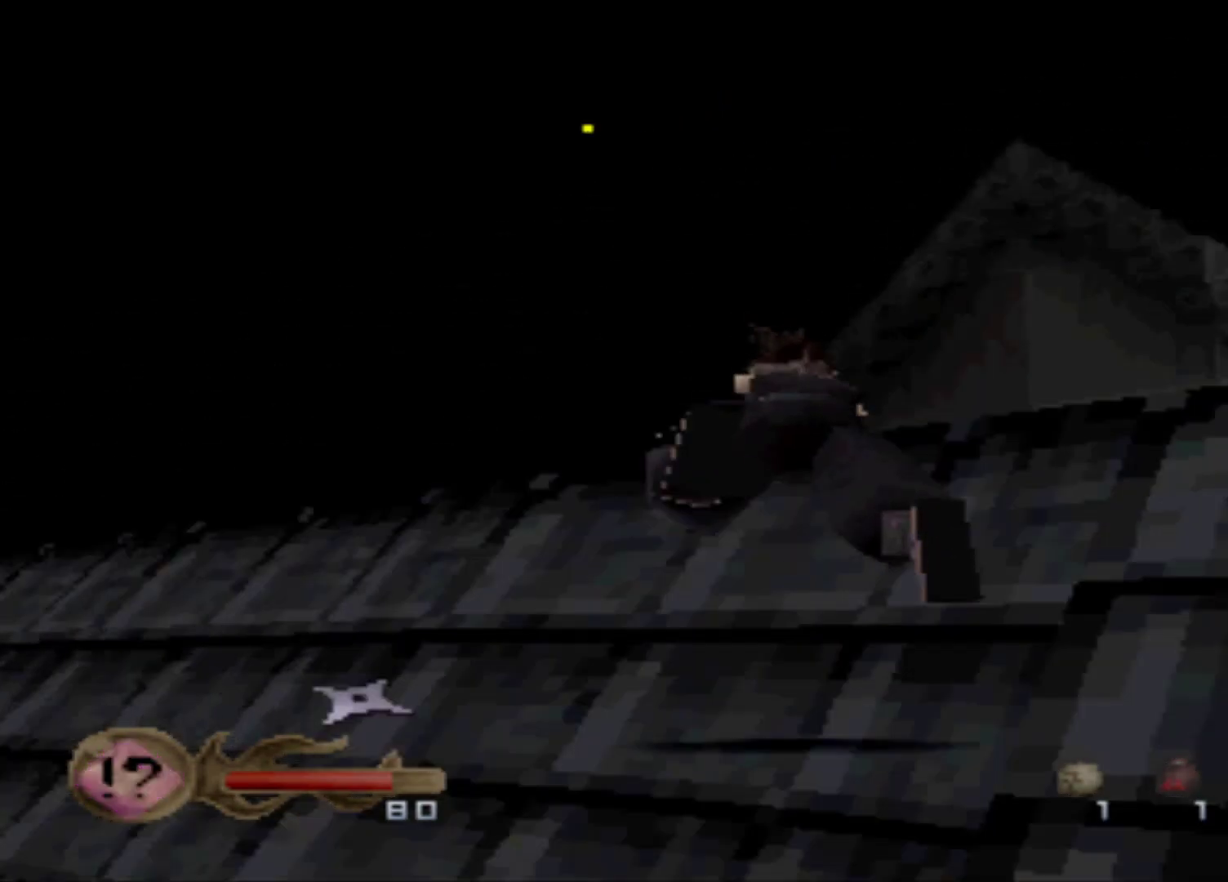
{"buttons": [], "events": []}
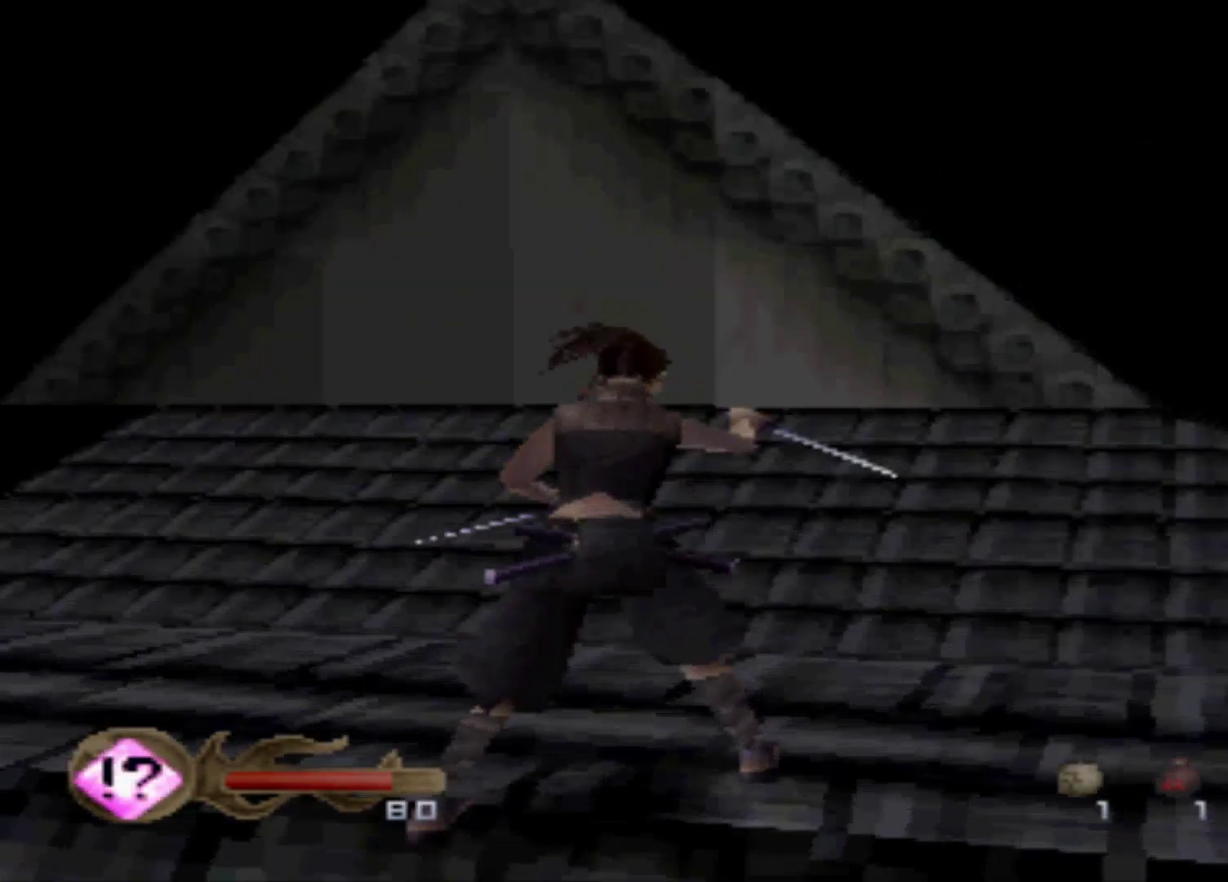
{"buttons": [], "events": []}
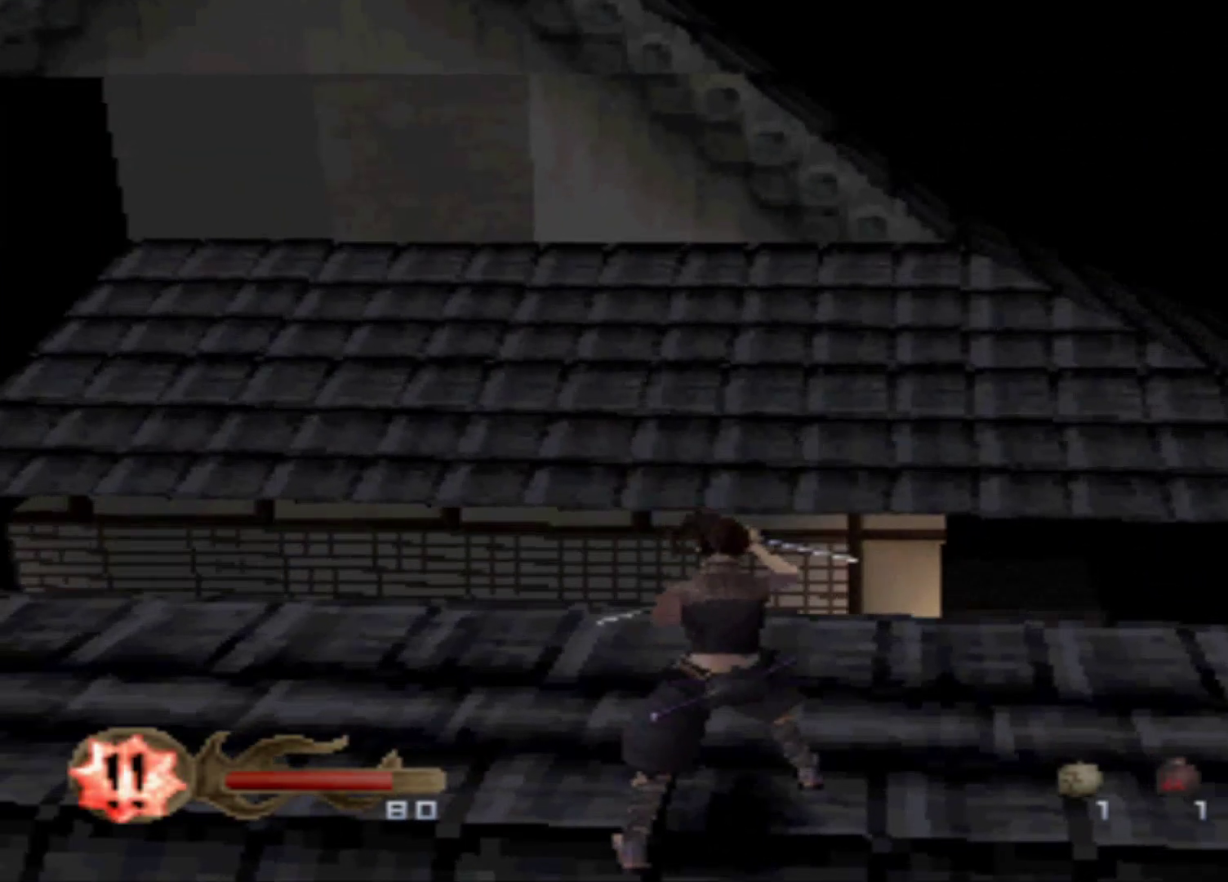
{"buttons": ["DPAD_UP"], "events": [[350, "DPAD_UP", "down"]]}
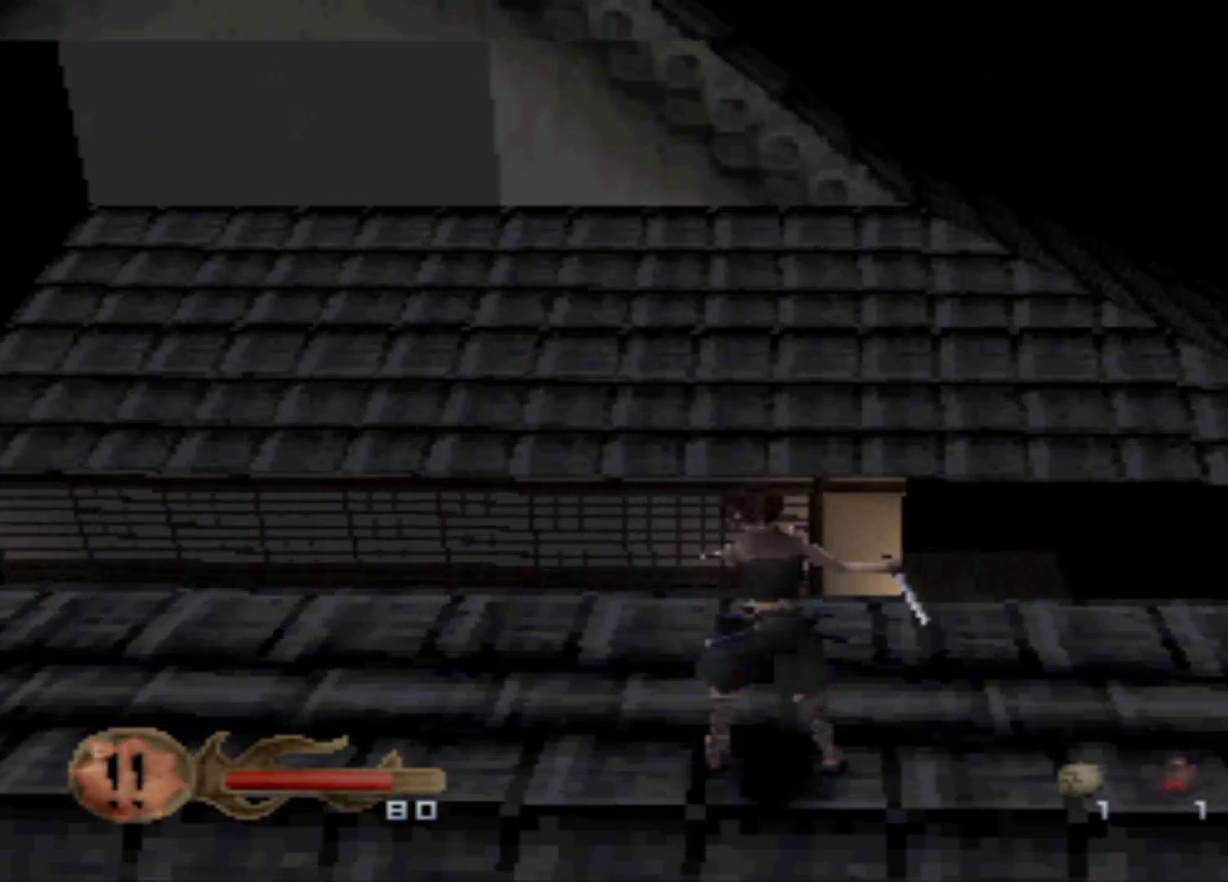
{"buttons": ["A", "DPAD_UP"], "events": [[283, "A", "down"]]}
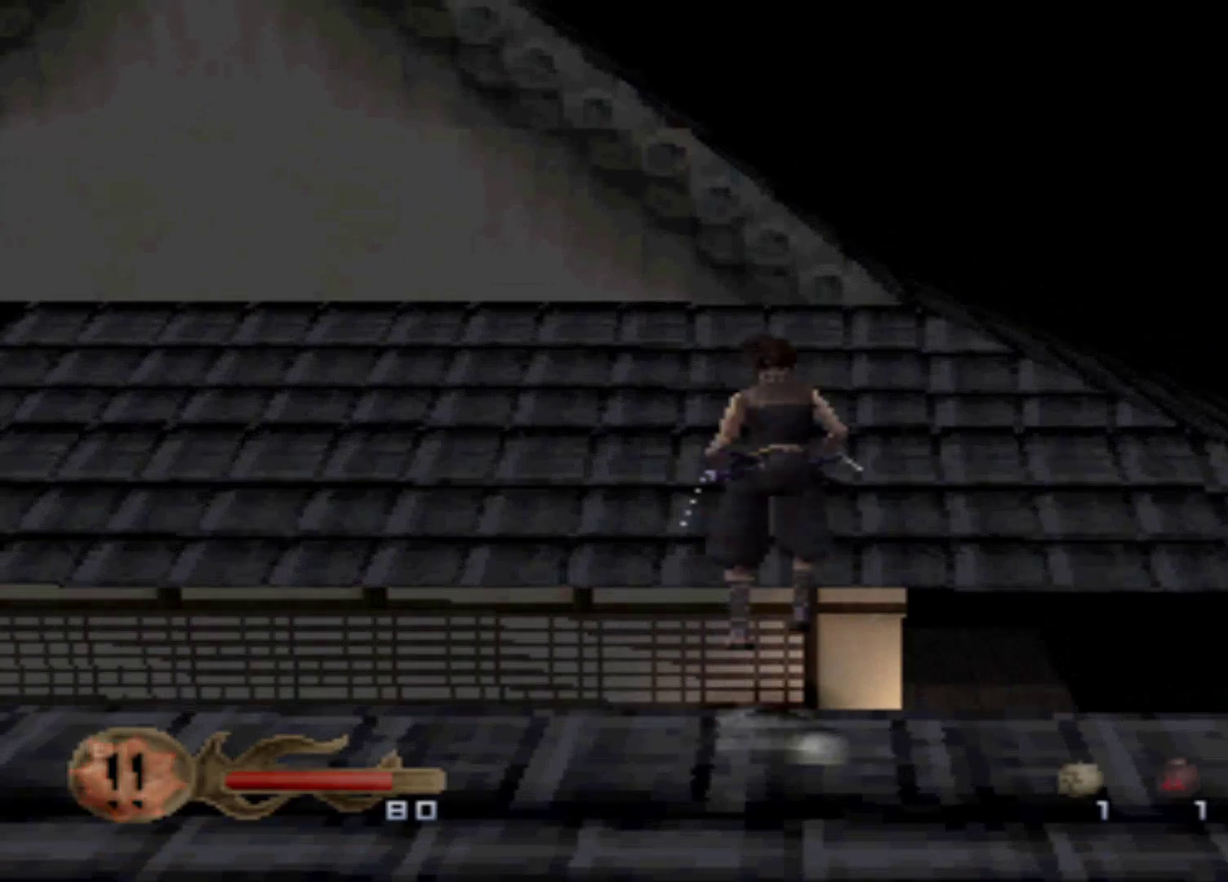
{"buttons": ["A", "DPAD_UP"], "events": []}
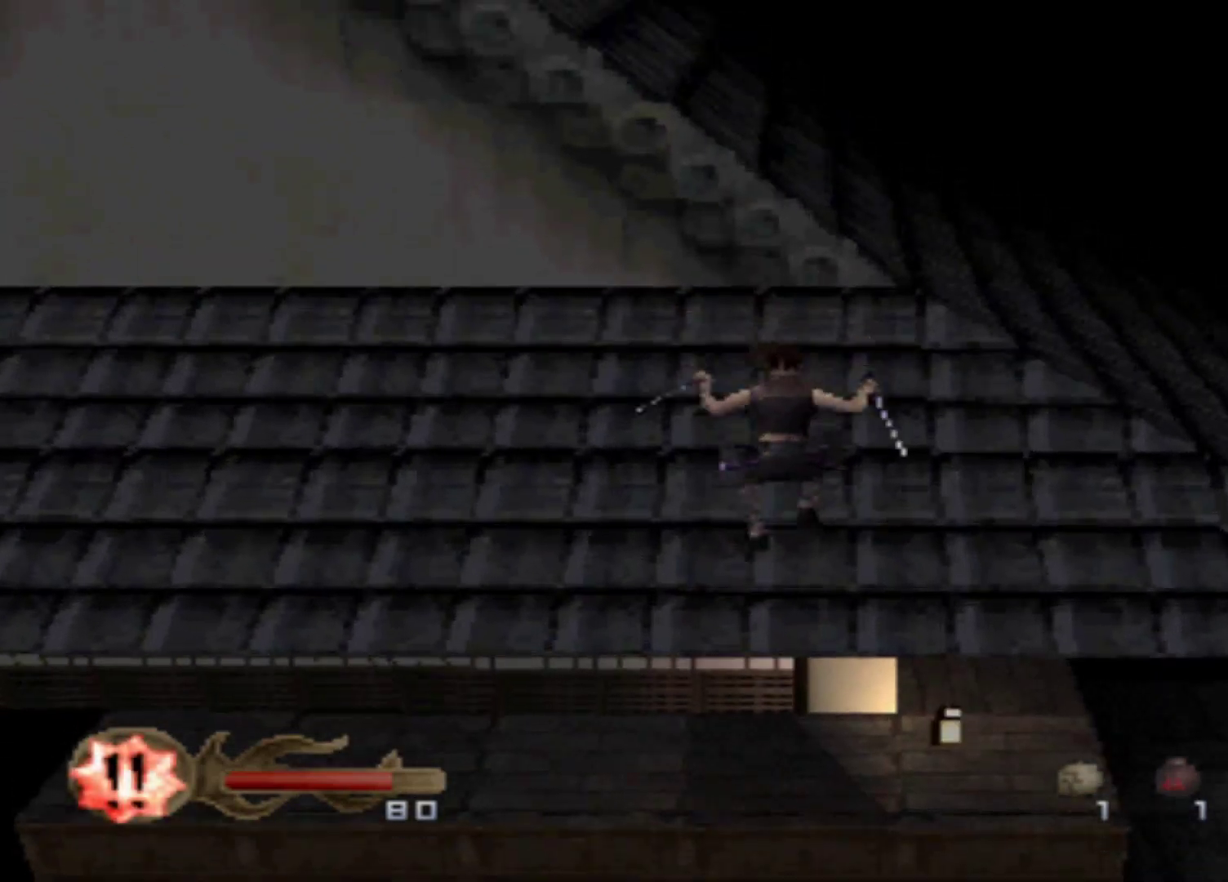
{"buttons": ["DPAD_UP"], "events": [[166, "A", "up"]]}
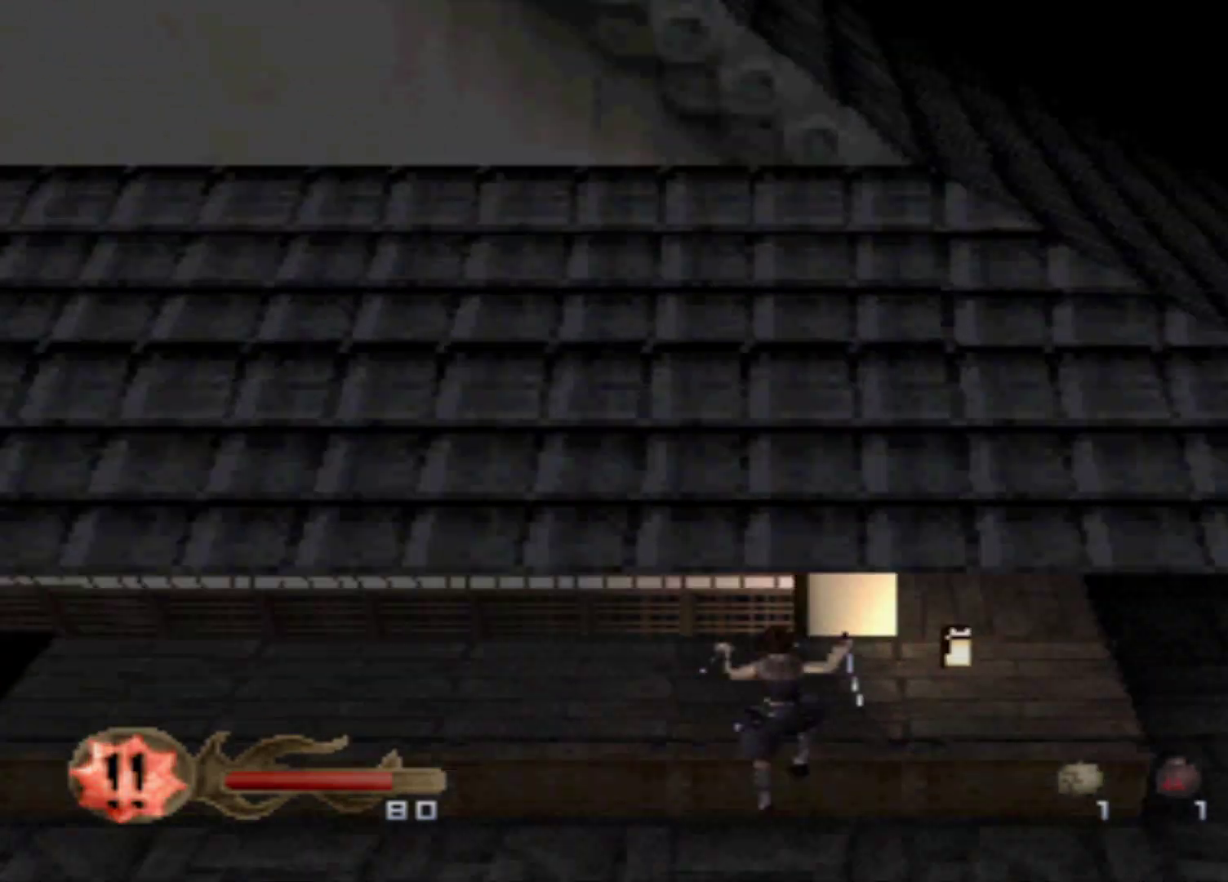
{"buttons": [], "events": [[50, "DPAD_UP", "up"]]}